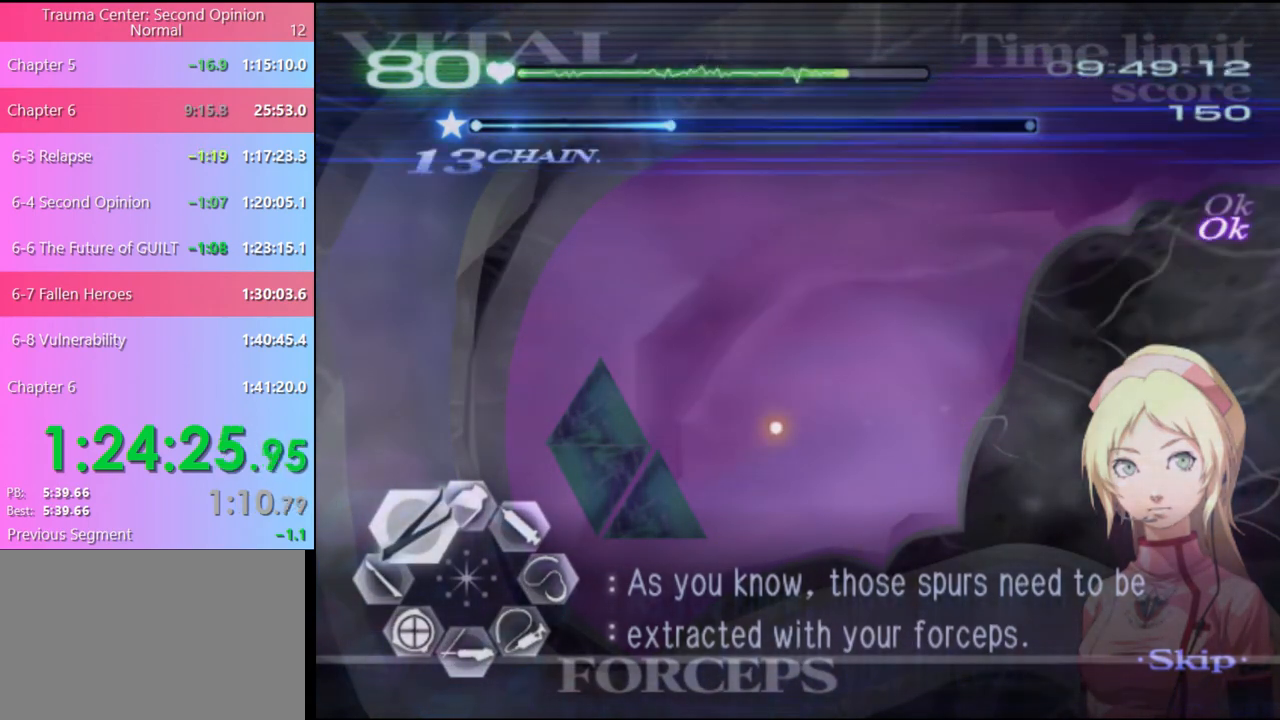
Gameplay with keyboard and mouse; each line is a JSON object with the keys and mouse buttons held at the frame after it. "events" lists presses ("down") and releases ("up") of "a", "alt", "c", "d", "e", "f", "q", "r", "s", "shift", "space", "v", "w", "mouse_left", "mouse_wheel", "mouse_right", "mouse_mb4" and "mouse_mb5" between this image and that frame as [ms after this image, input, new state], when the widget could be followed in between. "mouse_left", "mouse_wheel", "mouse_right", "mouse_mb4", "mouse_mb5" = the "left", "wheel", "right", "mb4", "mb5" buttons of the "mouse" list. No other keys are recorded. "wheel" means that the mouse wheel is clicked or scrolled. Mouse movement is not recorded.
{"keys": ["a", "w"], "mouse": [], "events": [[167, "mouse_left", "down"], [200, "mouse_right", "down"], [467, "mouse_left", "up"], [467, "mouse_right", "up"]]}
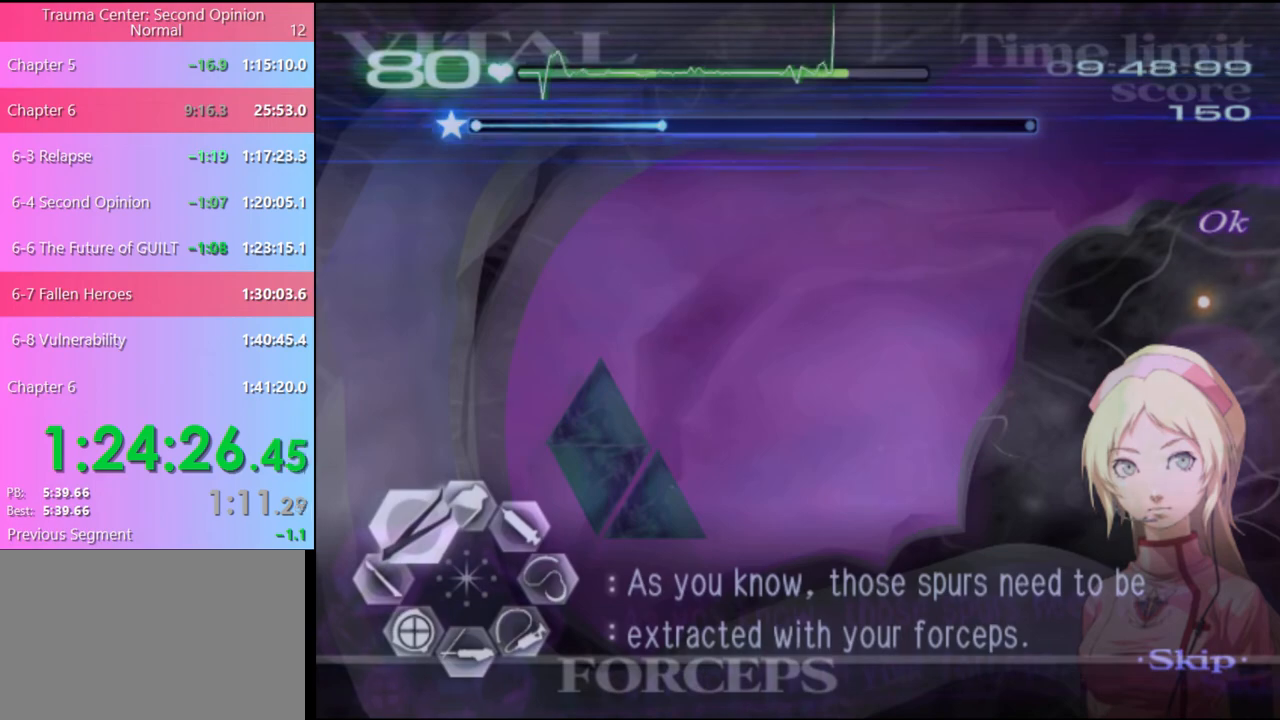
{"keys": ["a", "w"], "mouse": ["left", "right"], "events": [[333, "mouse_left", "down"], [333, "mouse_right", "down"]]}
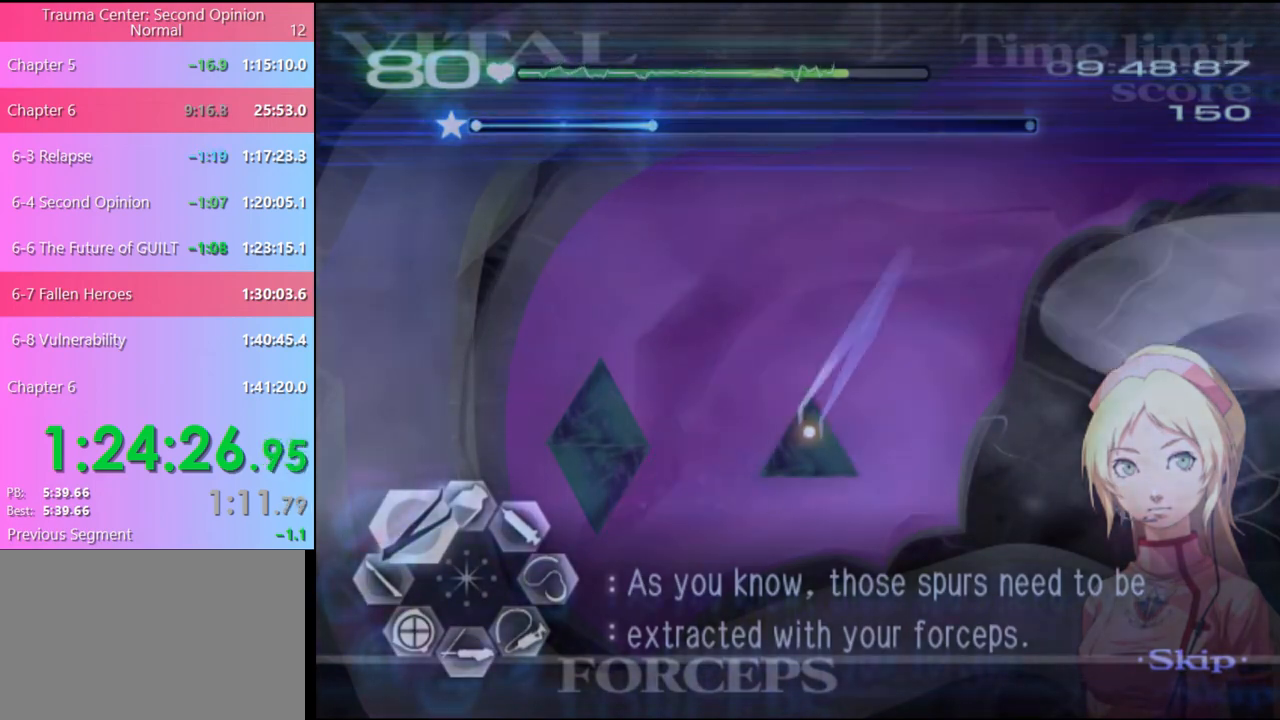
{"keys": ["a", "w"], "mouse": [], "events": [[100, "mouse_left", "up"], [100, "mouse_right", "up"]]}
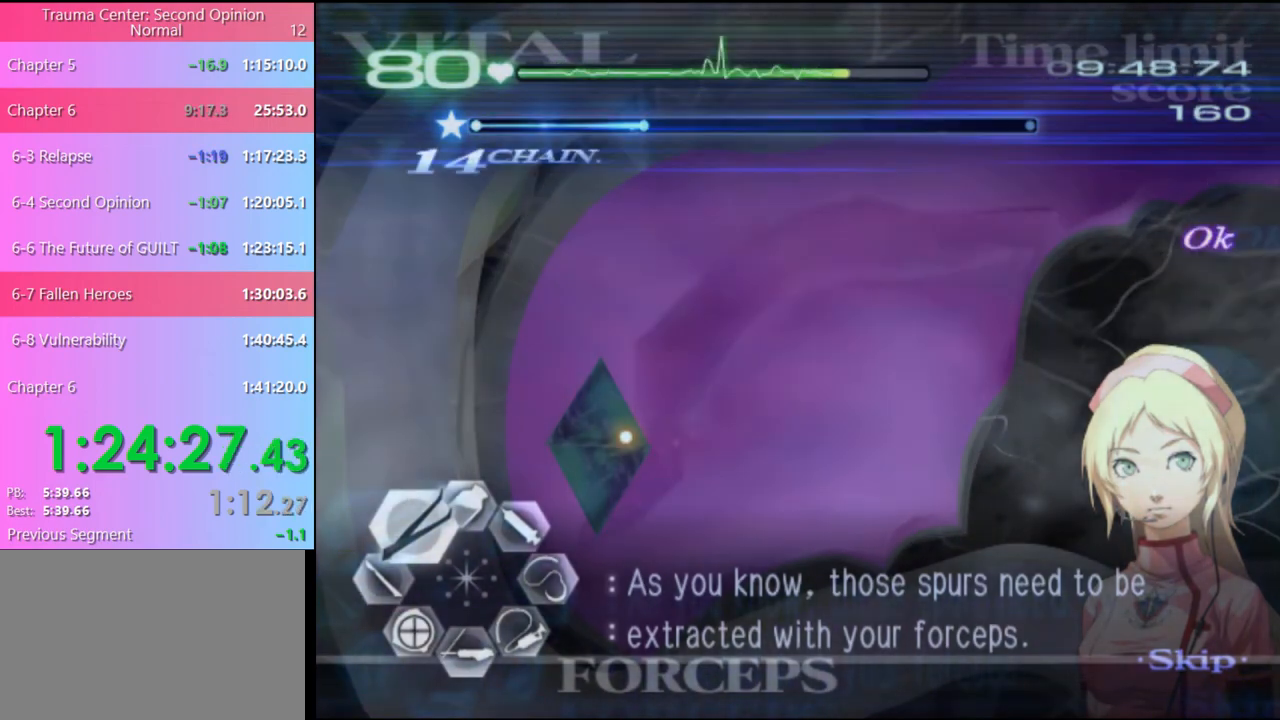
{"keys": ["a", "w"], "mouse": [], "events": [[67, "mouse_left", "down"], [100, "mouse_right", "down"], [367, "mouse_left", "up"], [367, "mouse_right", "up"]]}
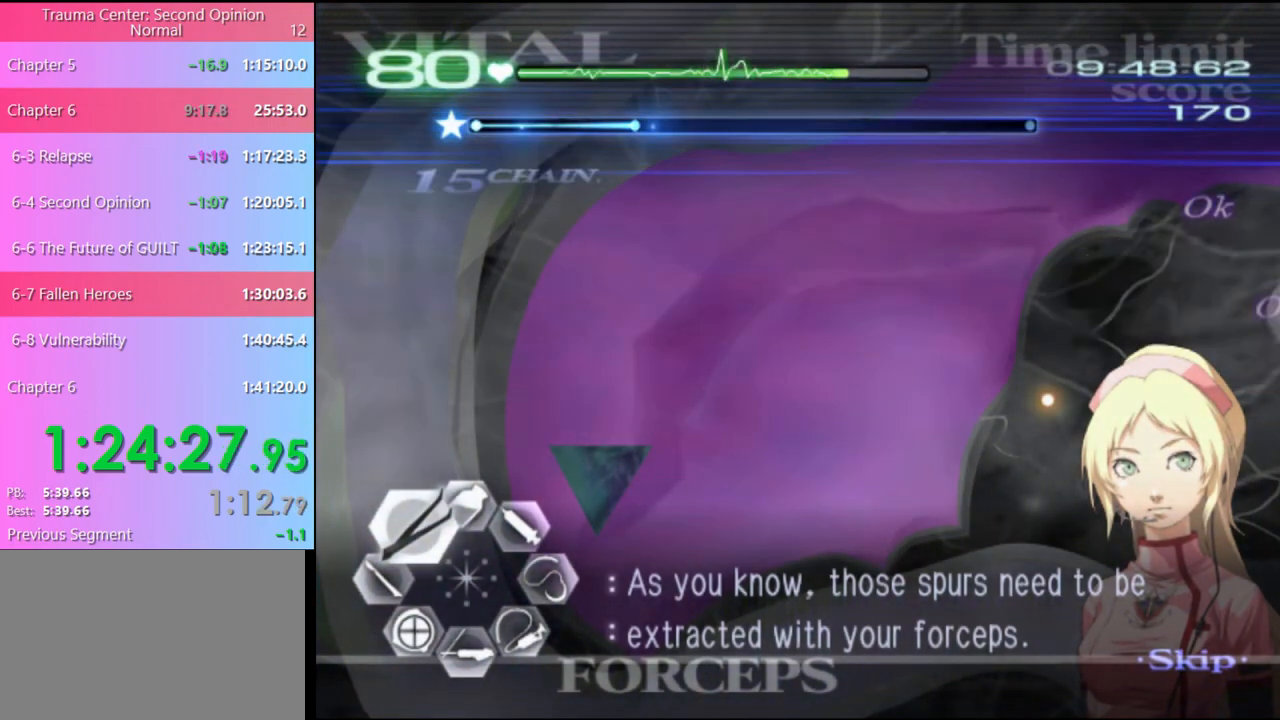
{"keys": ["a", "w"], "mouse": ["left", "right"], "events": [[333, "mouse_left", "down"], [333, "mouse_right", "down"]]}
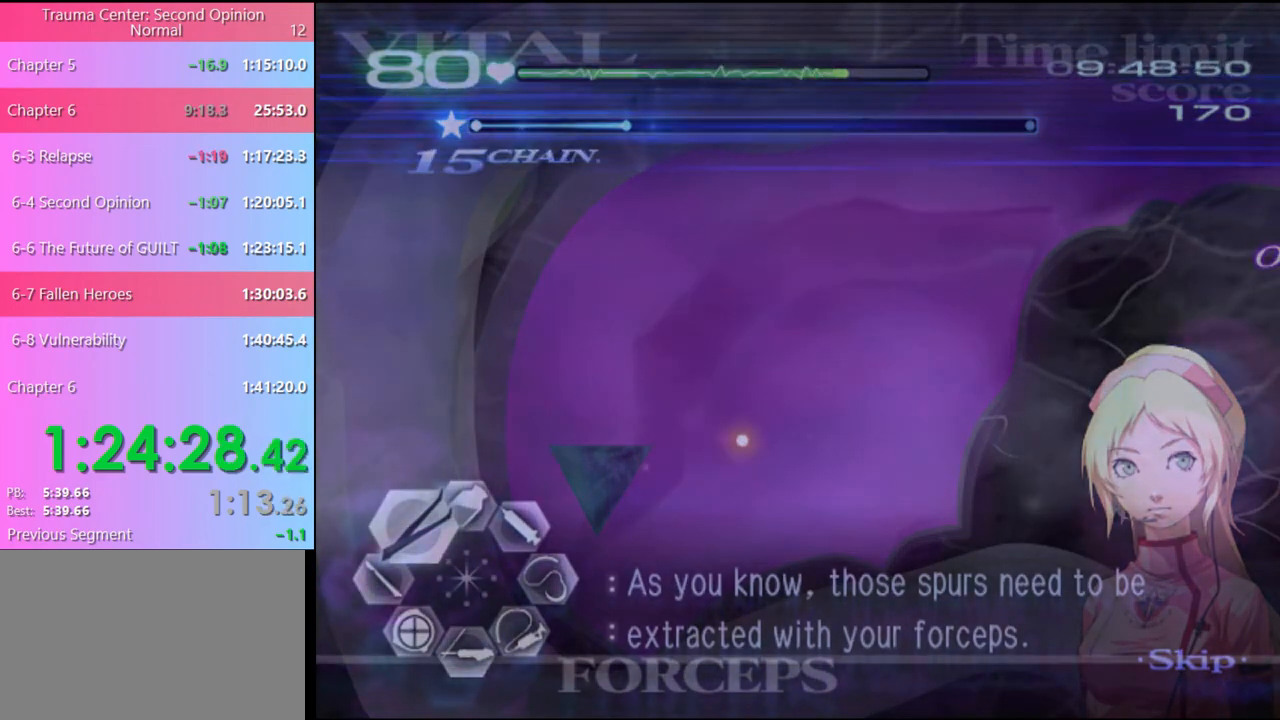
{"keys": ["a", "w"], "mouse": [], "events": [[167, "mouse_left", "up"], [167, "mouse_right", "up"]]}
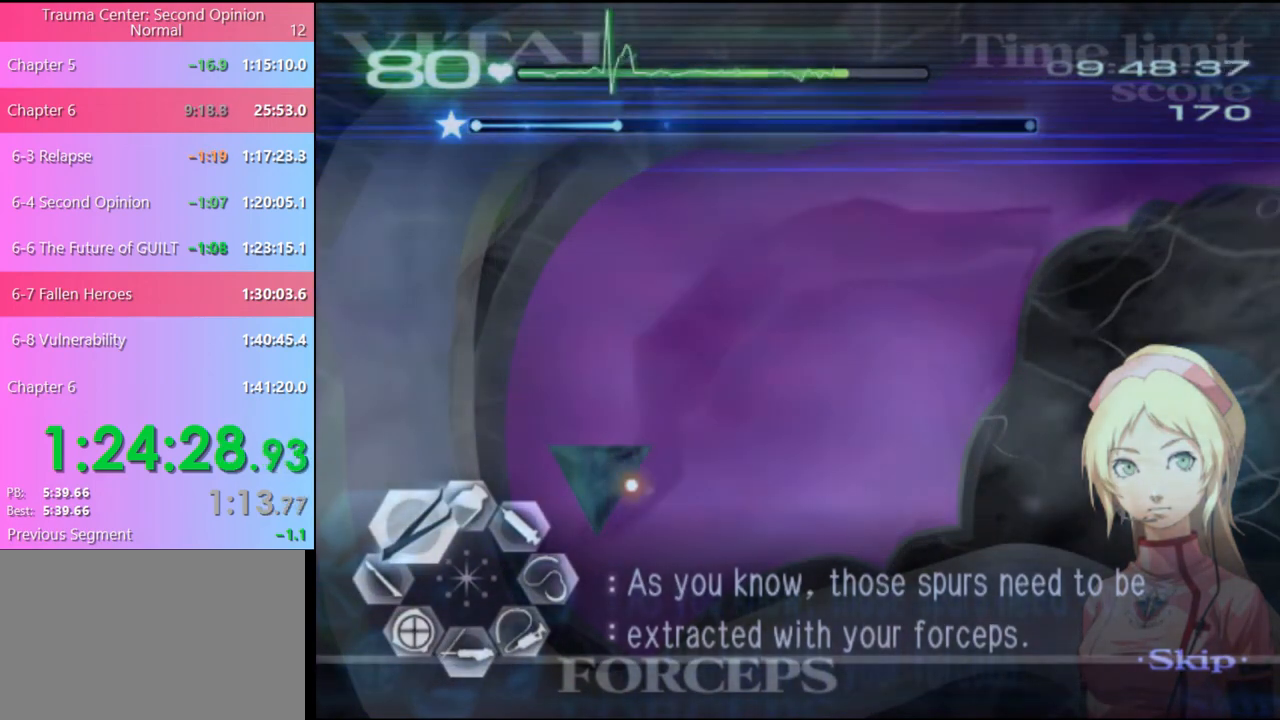
{"keys": ["a", "w"], "mouse": [], "events": [[33, "mouse_left", "down"], [67, "mouse_right", "down"], [367, "mouse_left", "up"], [367, "mouse_right", "up"]]}
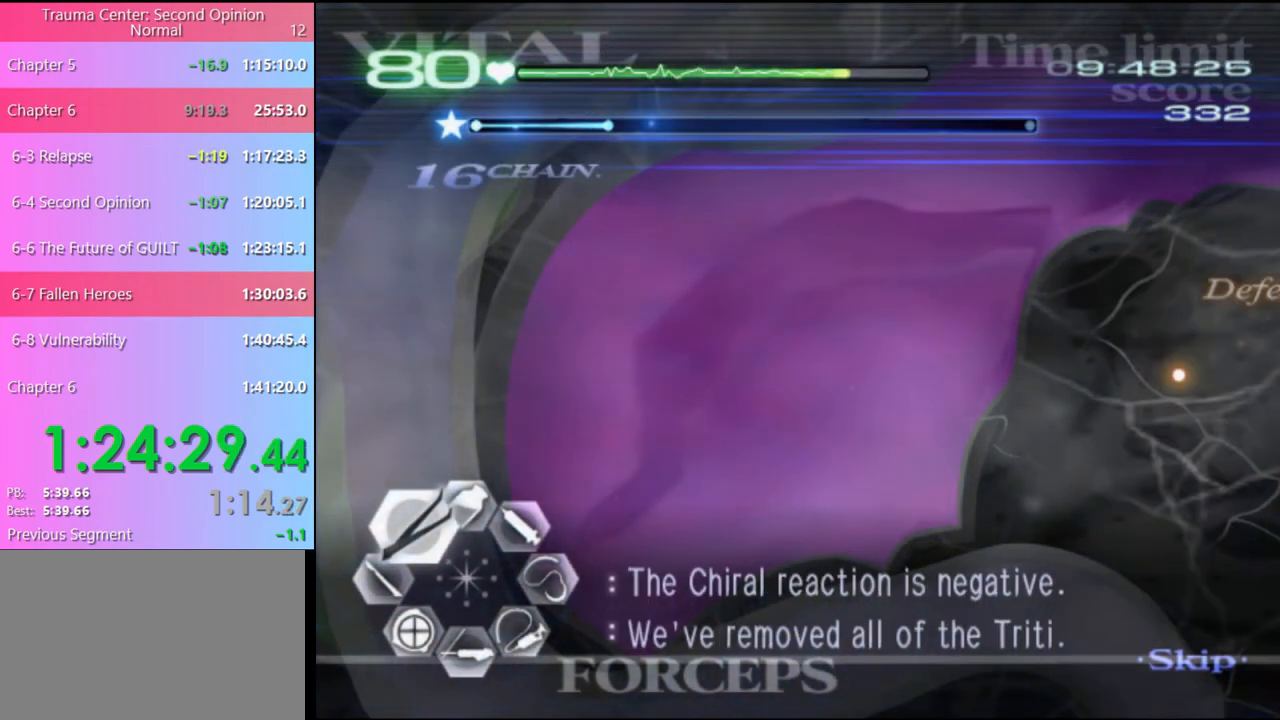
{"keys": [], "mouse": [], "events": [[233, "a", "up"], [233, "w", "up"]]}
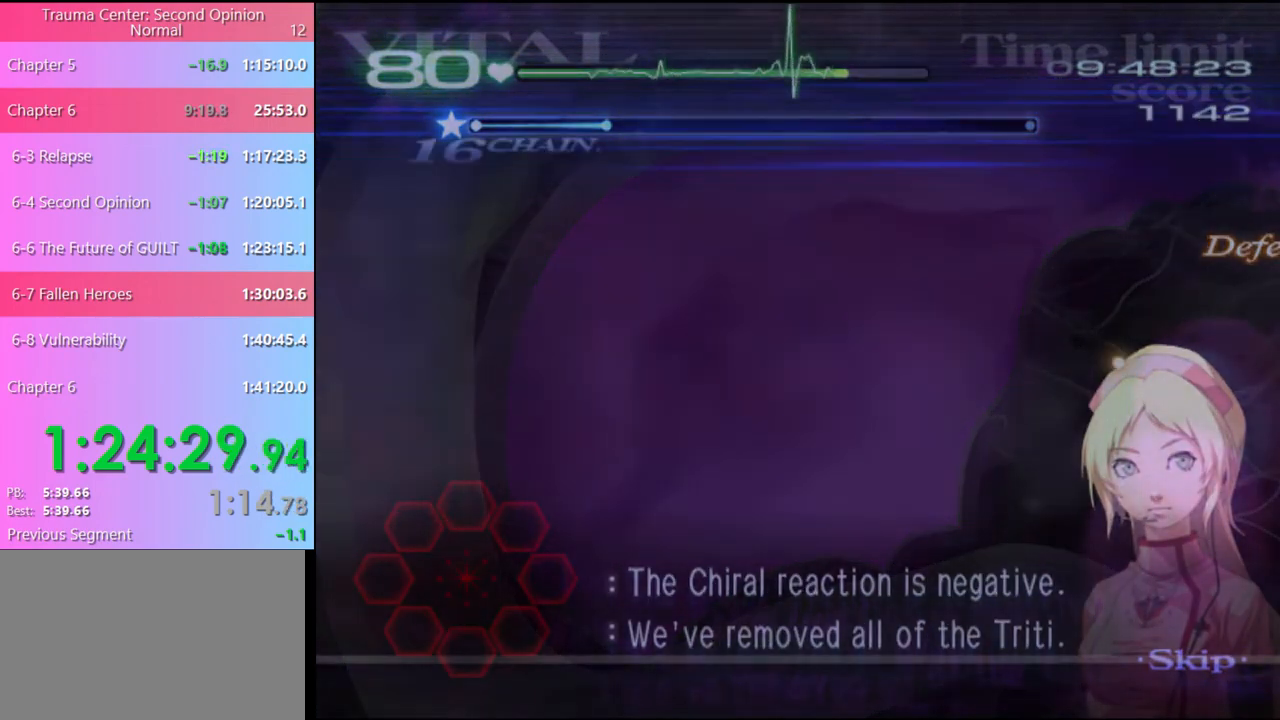
{"keys": [], "mouse": [], "events": []}
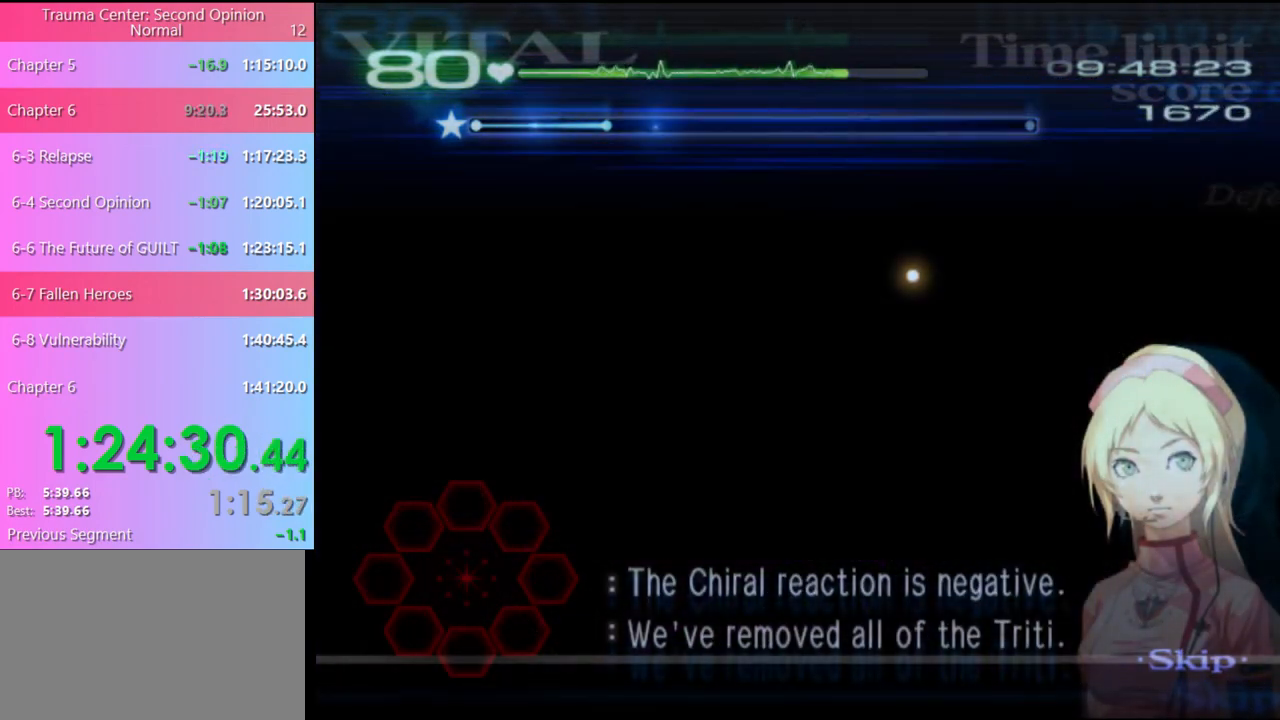
{"keys": [], "mouse": [], "events": []}
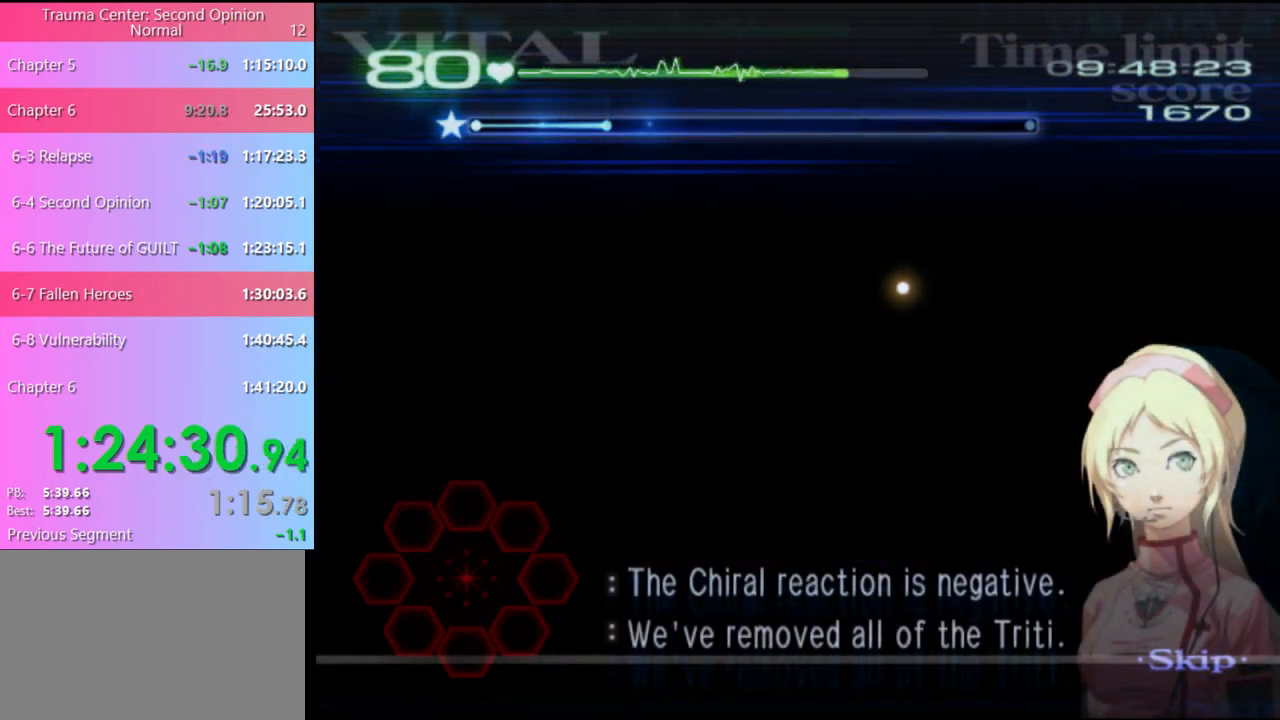
{"keys": [], "mouse": [], "events": []}
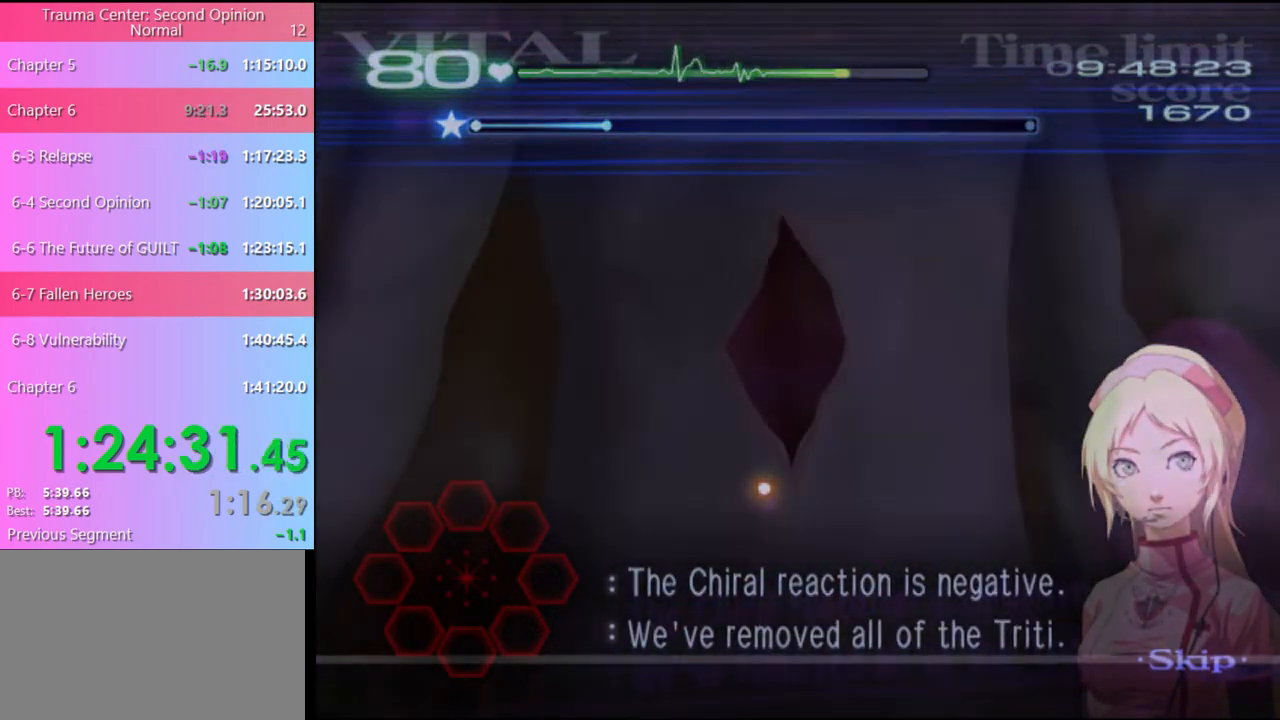
{"keys": ["d"], "mouse": [], "events": [[233, "d", "down"]]}
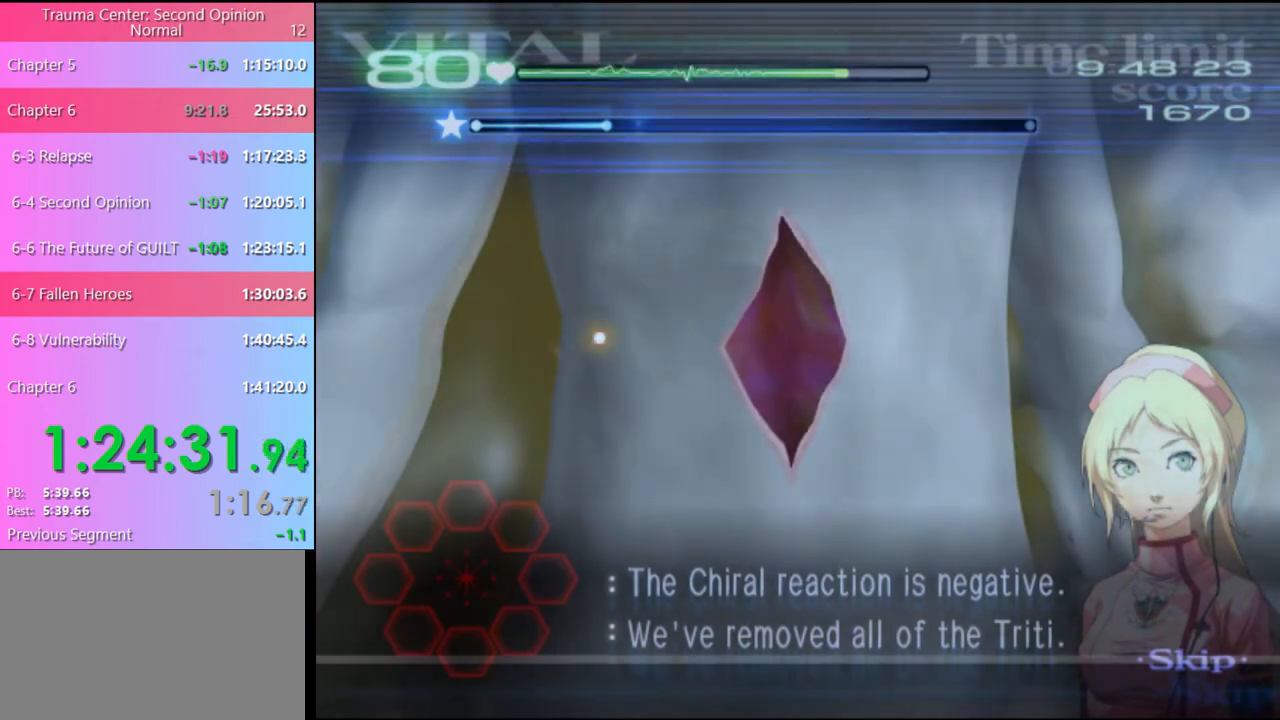
{"keys": ["d"], "mouse": [], "events": []}
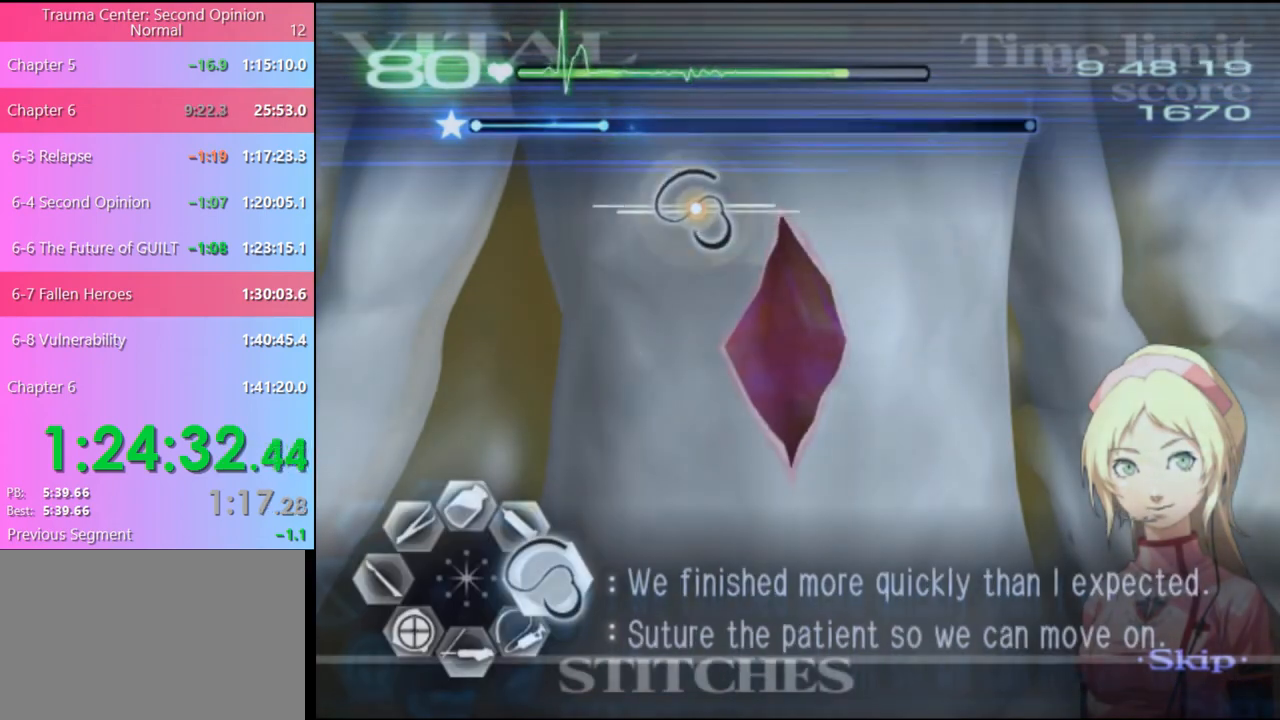
{"keys": ["d"], "mouse": ["left"], "events": [[67, "mouse_left", "down"]]}
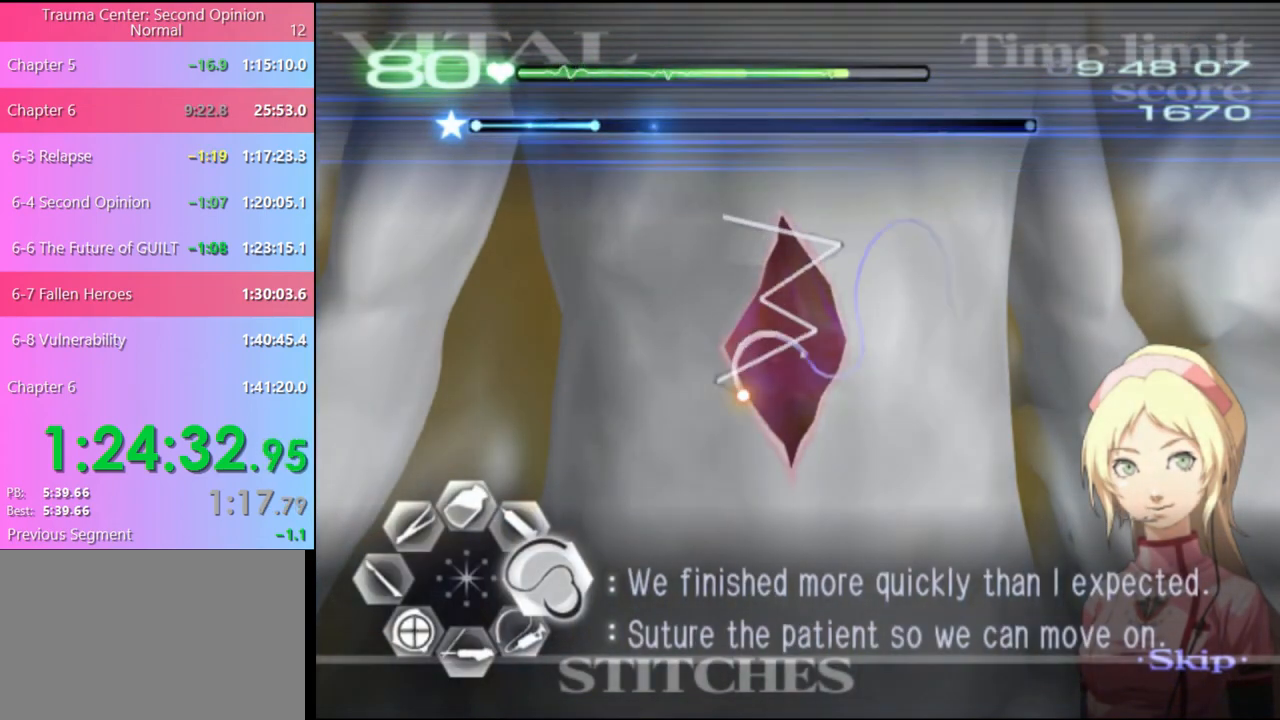
{"keys": [], "mouse": [], "events": [[133, "mouse_left", "up"], [200, "d", "up"]]}
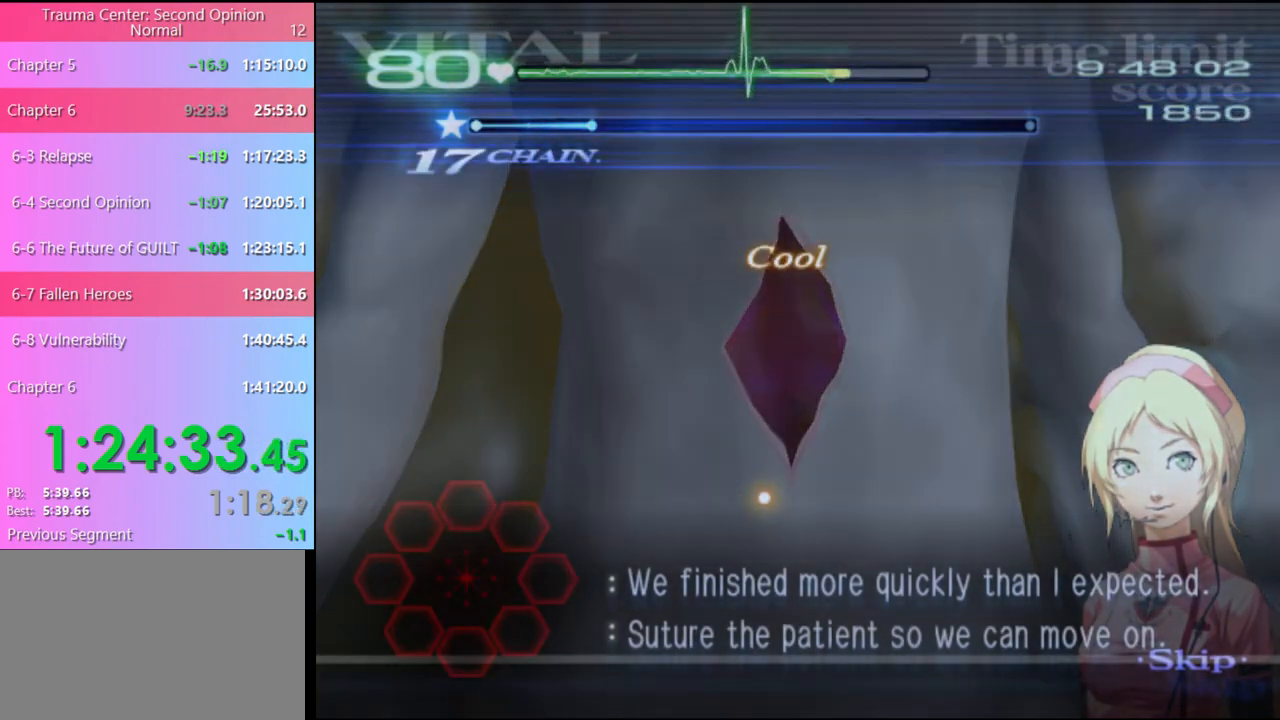
{"keys": [], "mouse": [], "events": []}
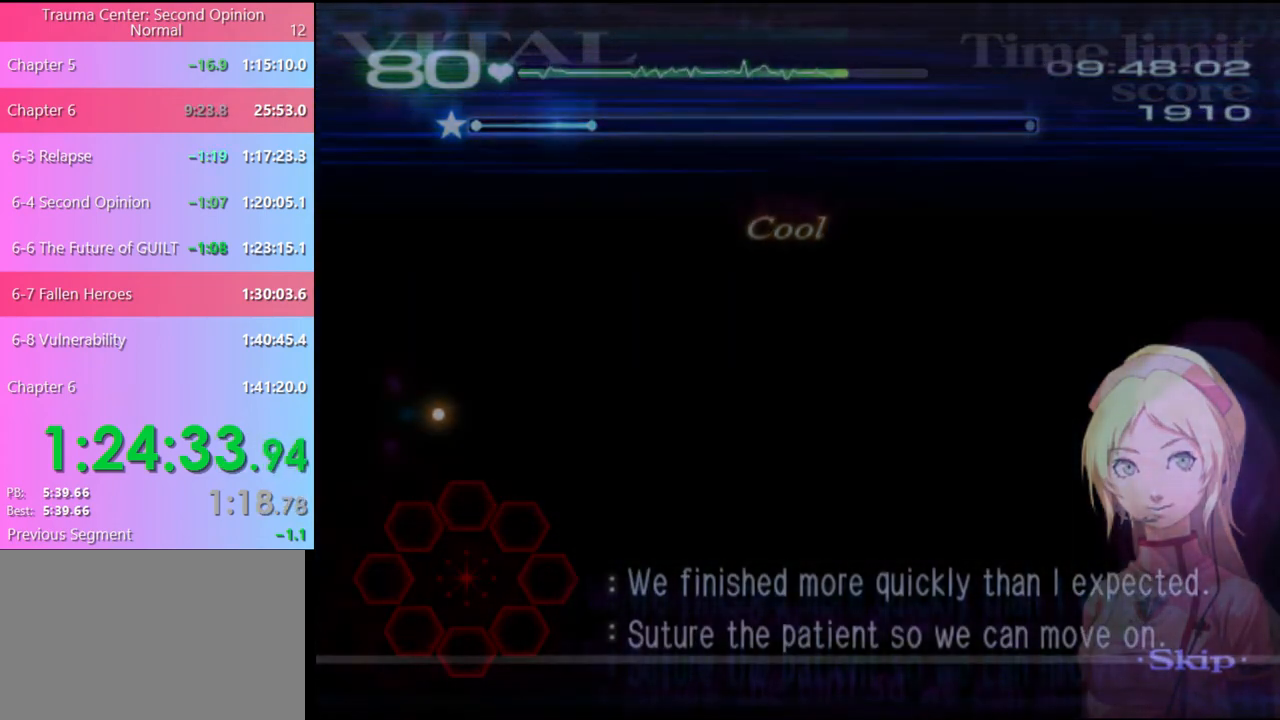
{"keys": [], "mouse": [], "events": []}
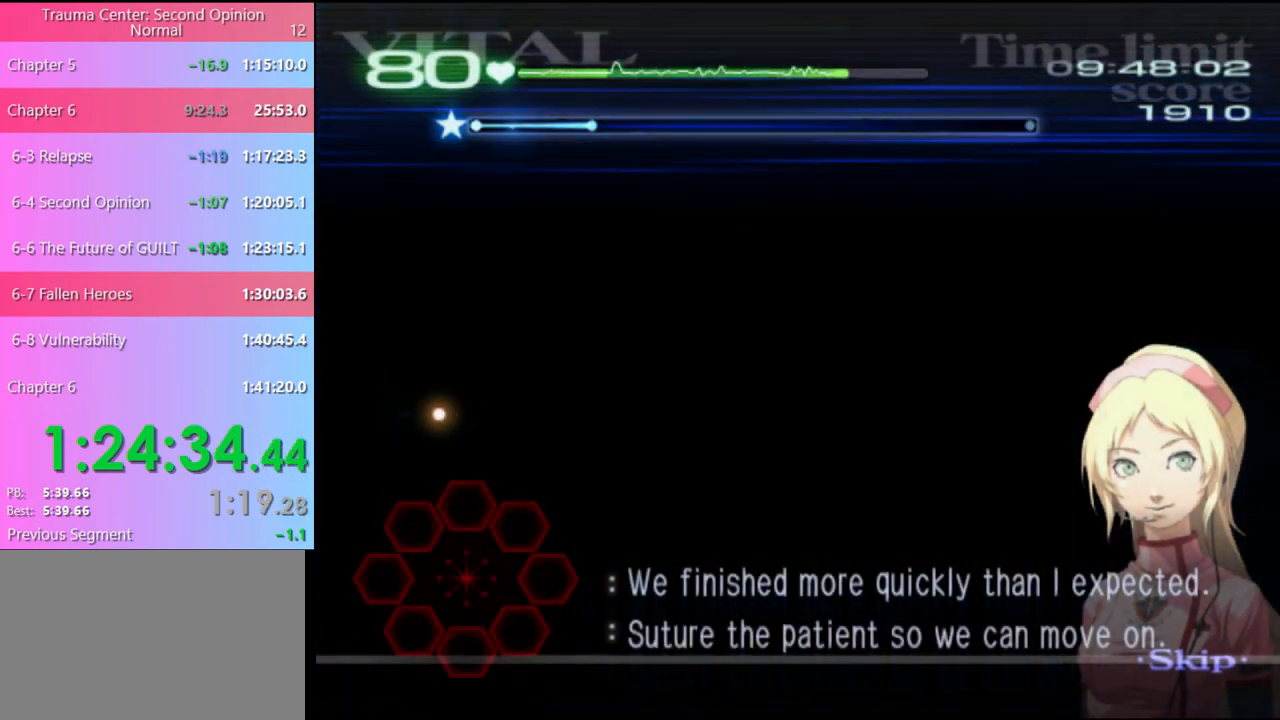
{"keys": [], "mouse": [], "events": []}
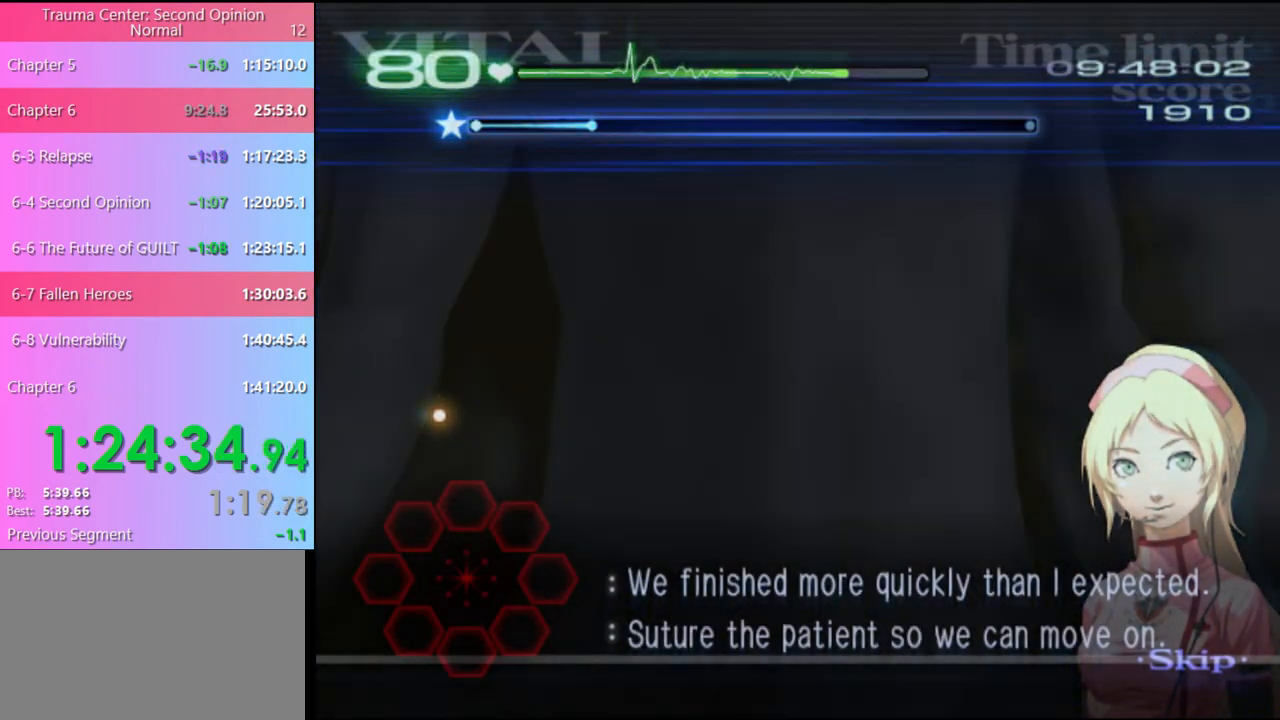
{"keys": [], "mouse": [], "events": []}
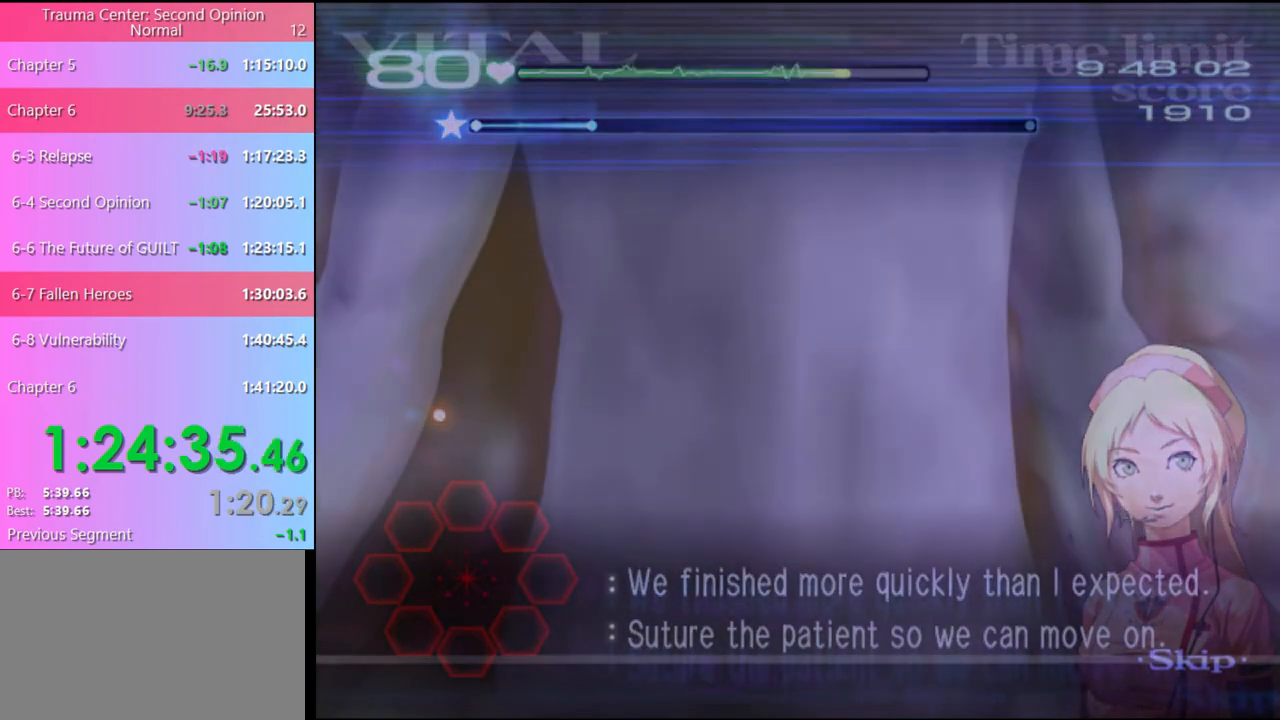
{"keys": [], "mouse": [], "events": []}
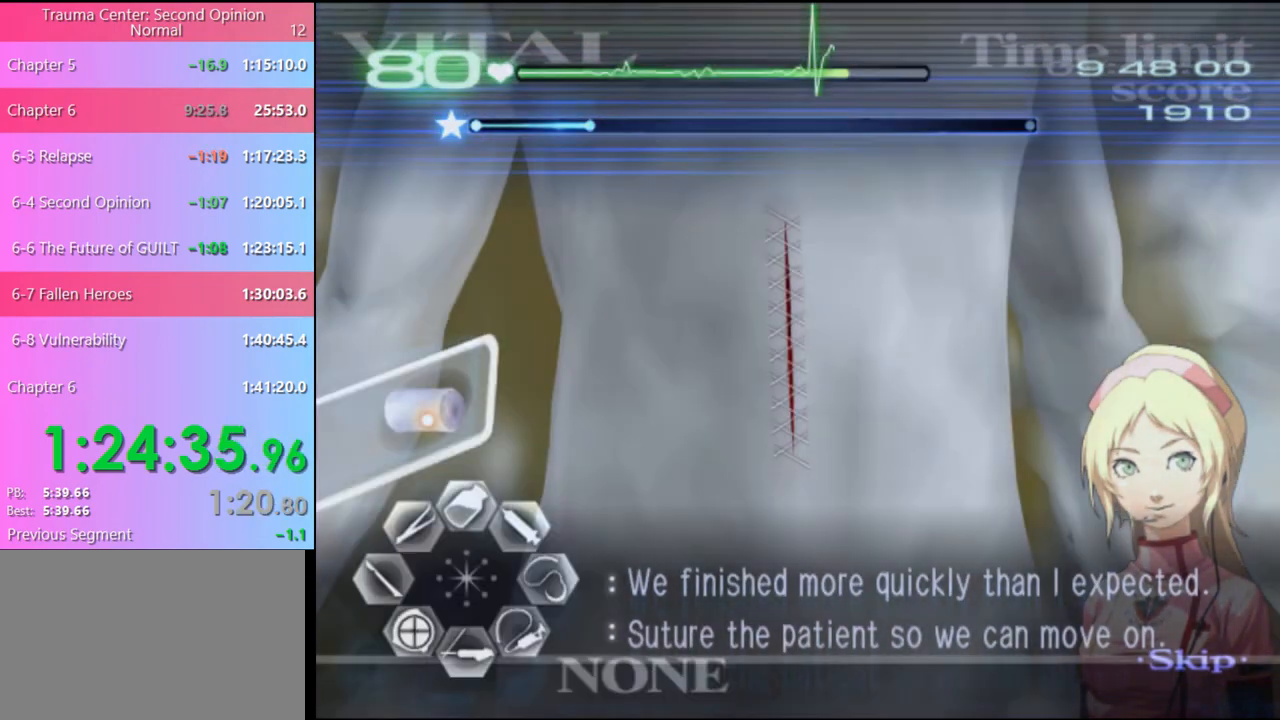
{"keys": [], "mouse": [], "events": [[33, "mouse_left", "down"], [100, "mouse_left", "up"]]}
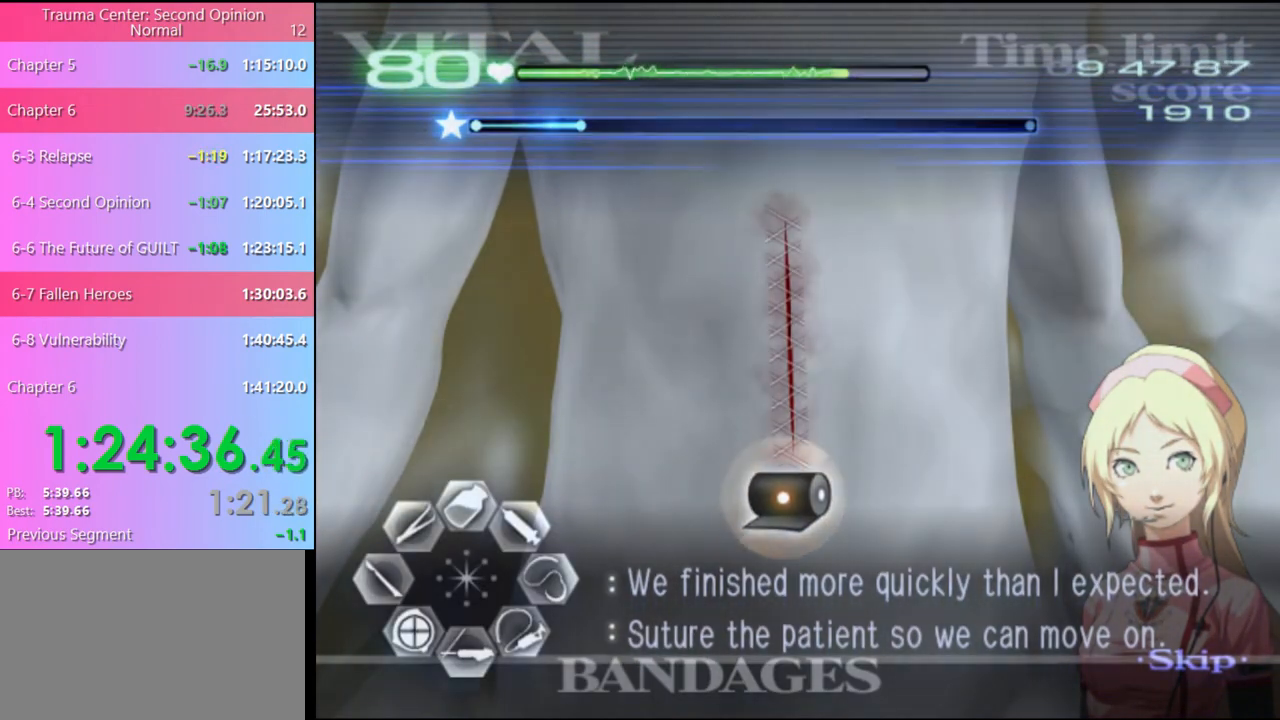
{"keys": [], "mouse": [], "events": [[33, "mouse_left", "down"], [267, "mouse_left", "up"]]}
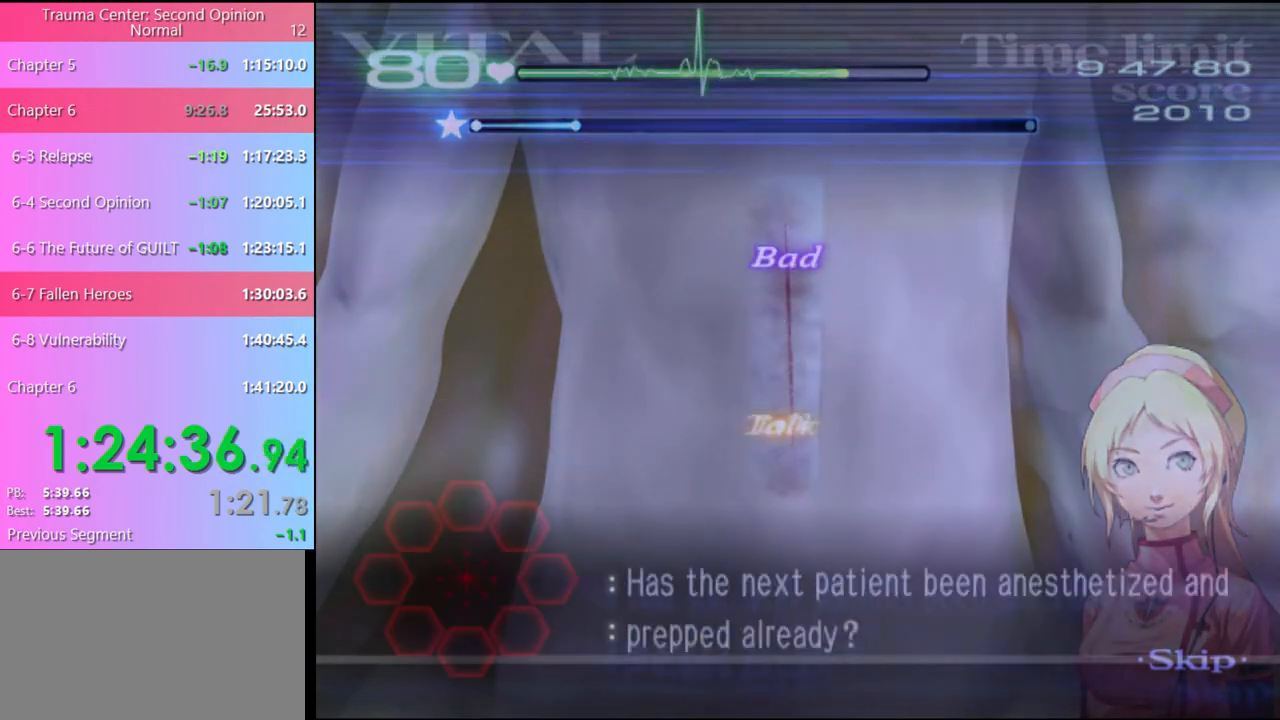
{"keys": [], "mouse": [], "events": []}
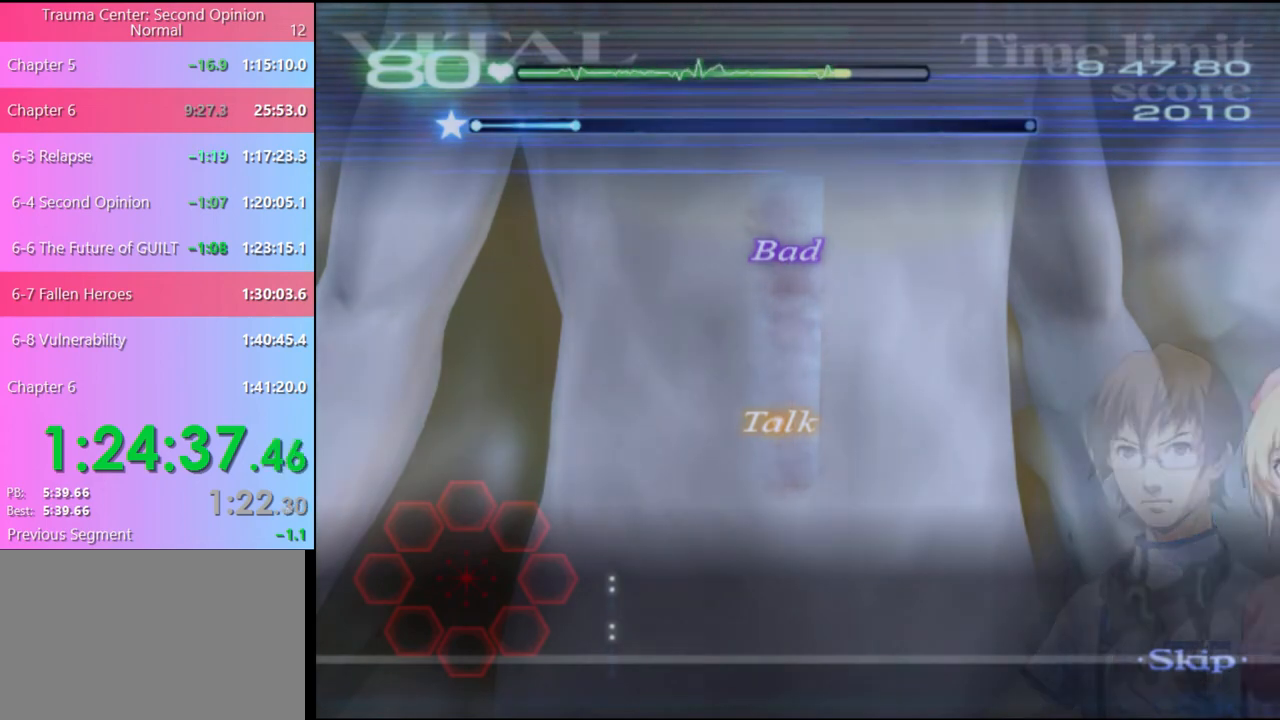
{"keys": ["w"], "mouse": [], "events": [[200, "w", "down"]]}
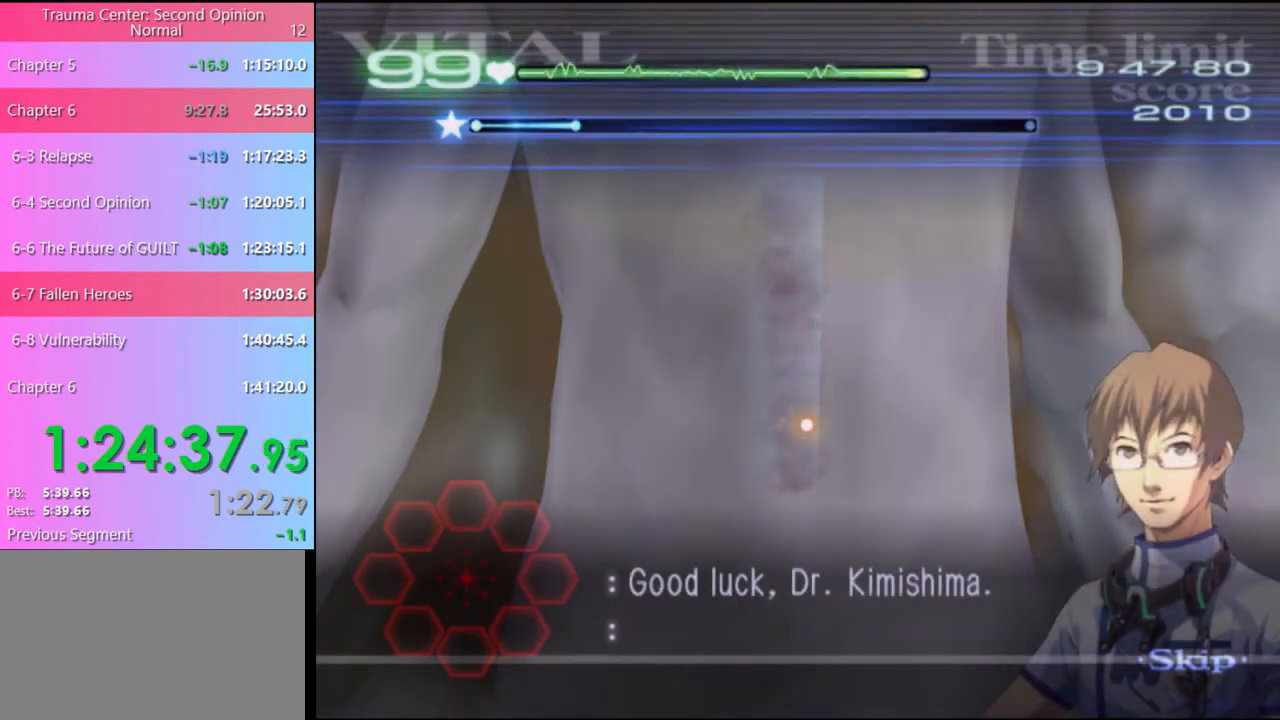
{"keys": ["w"], "mouse": [], "events": []}
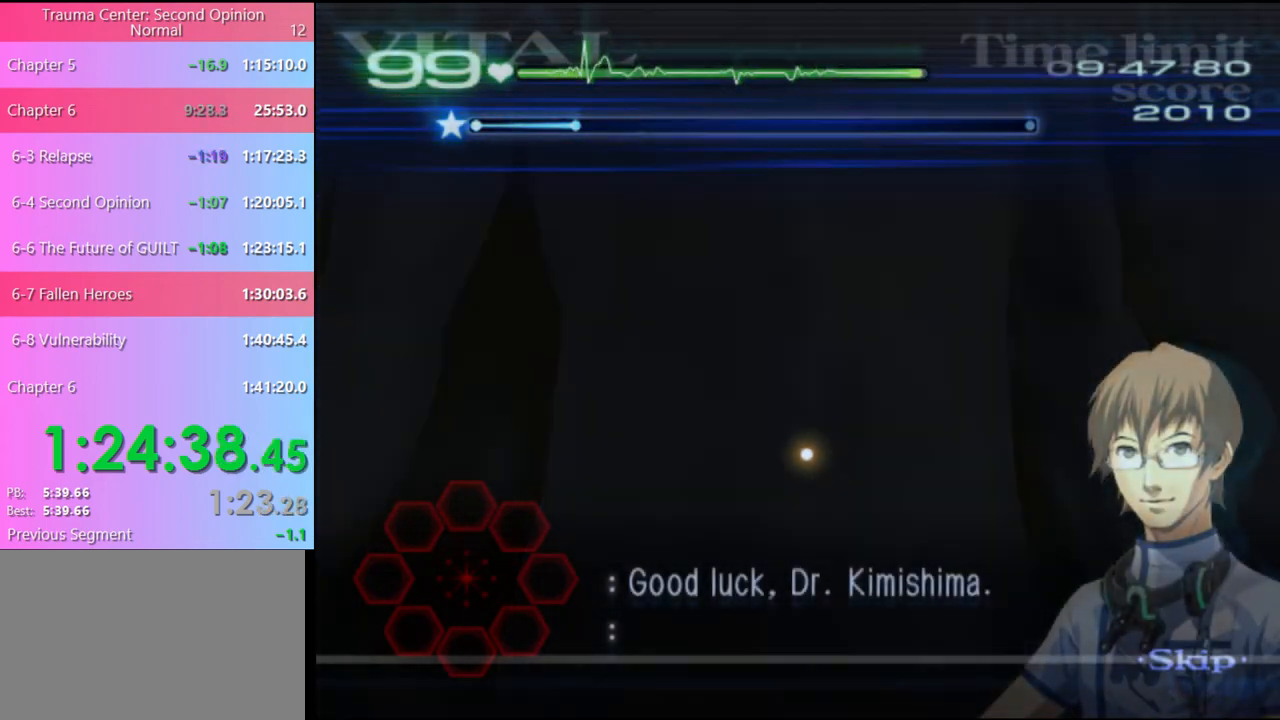
{"keys": ["w"], "mouse": [], "events": []}
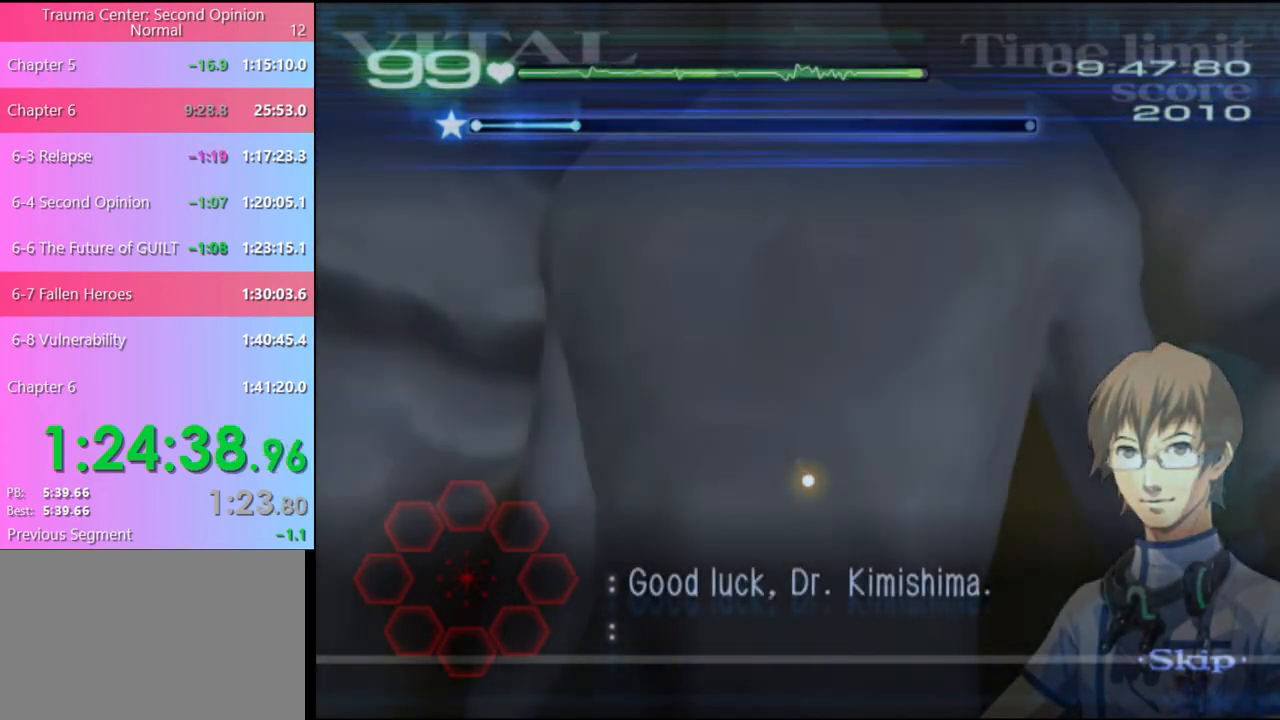
{"keys": ["w"], "mouse": [], "events": []}
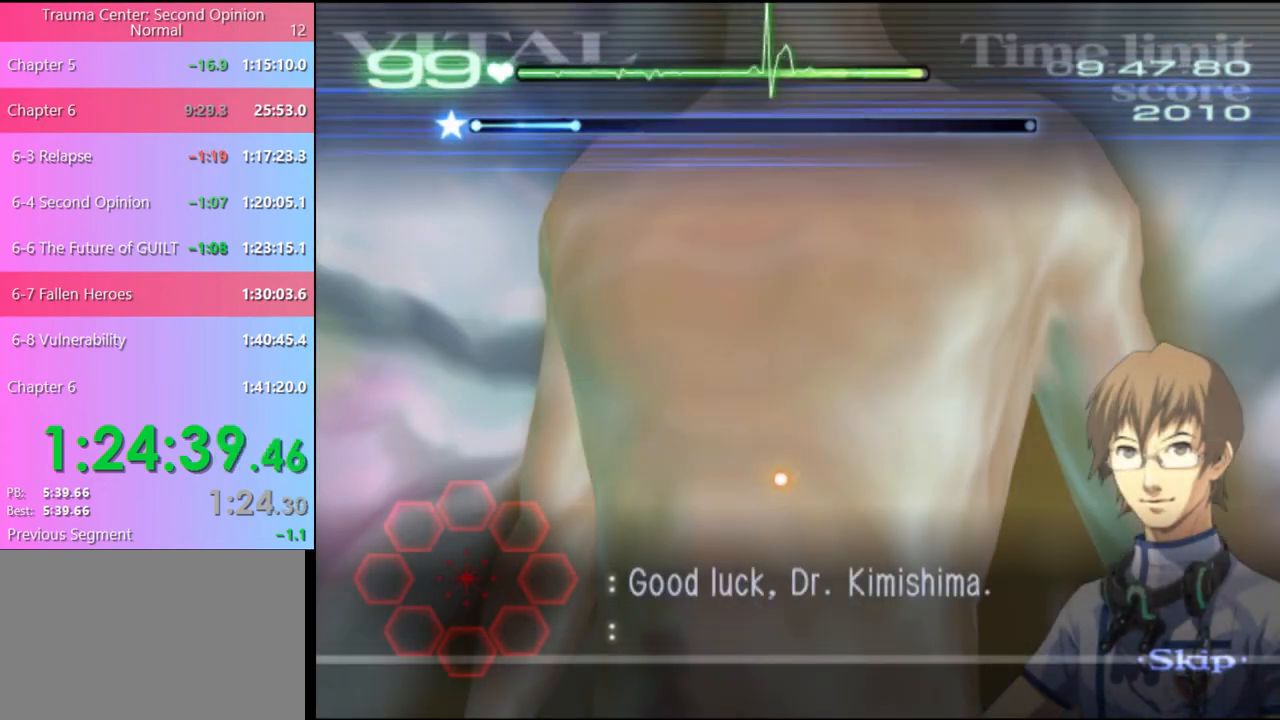
{"keys": ["w"], "mouse": ["left"], "events": [[333, "mouse_left", "down"]]}
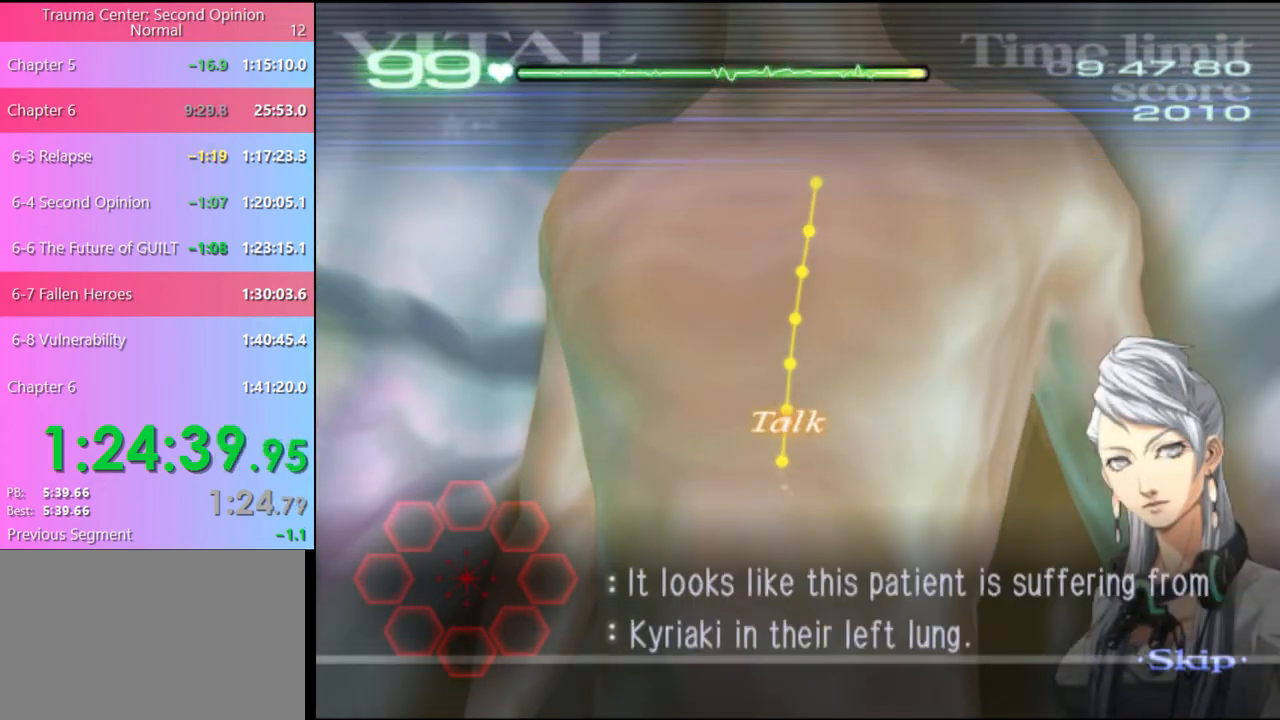
{"keys": ["w"], "mouse": ["left"], "events": []}
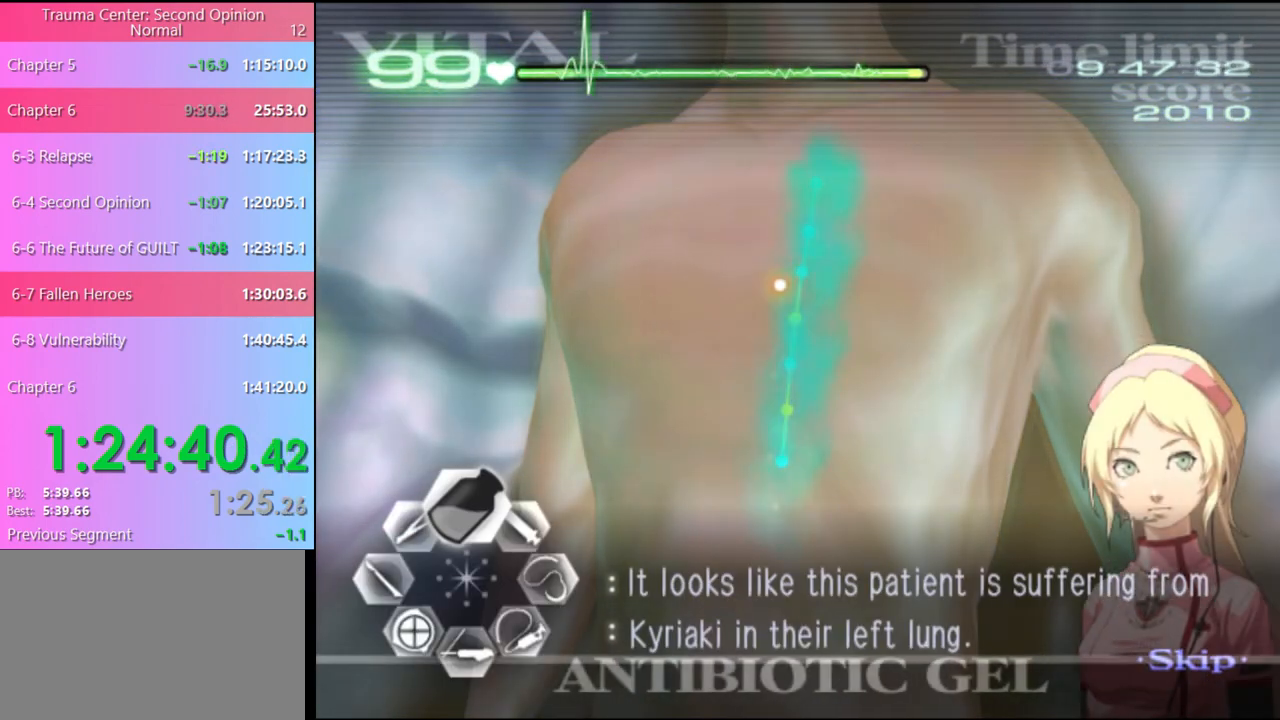
{"keys": ["a"], "mouse": ["left"], "events": [[267, "a", "down"], [267, "mouse_left", "up"], [267, "w", "up"], [467, "mouse_left", "down"]]}
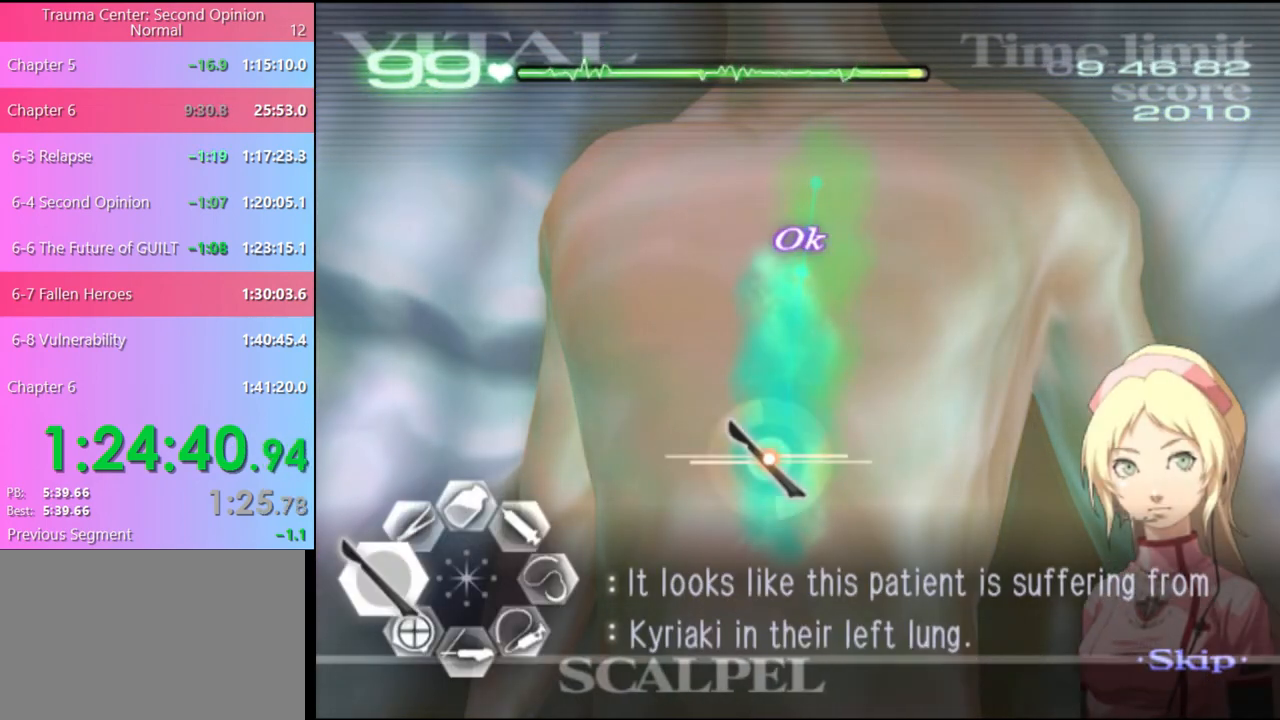
{"keys": [], "mouse": [], "events": [[400, "mouse_left", "up"], [467, "a", "up"]]}